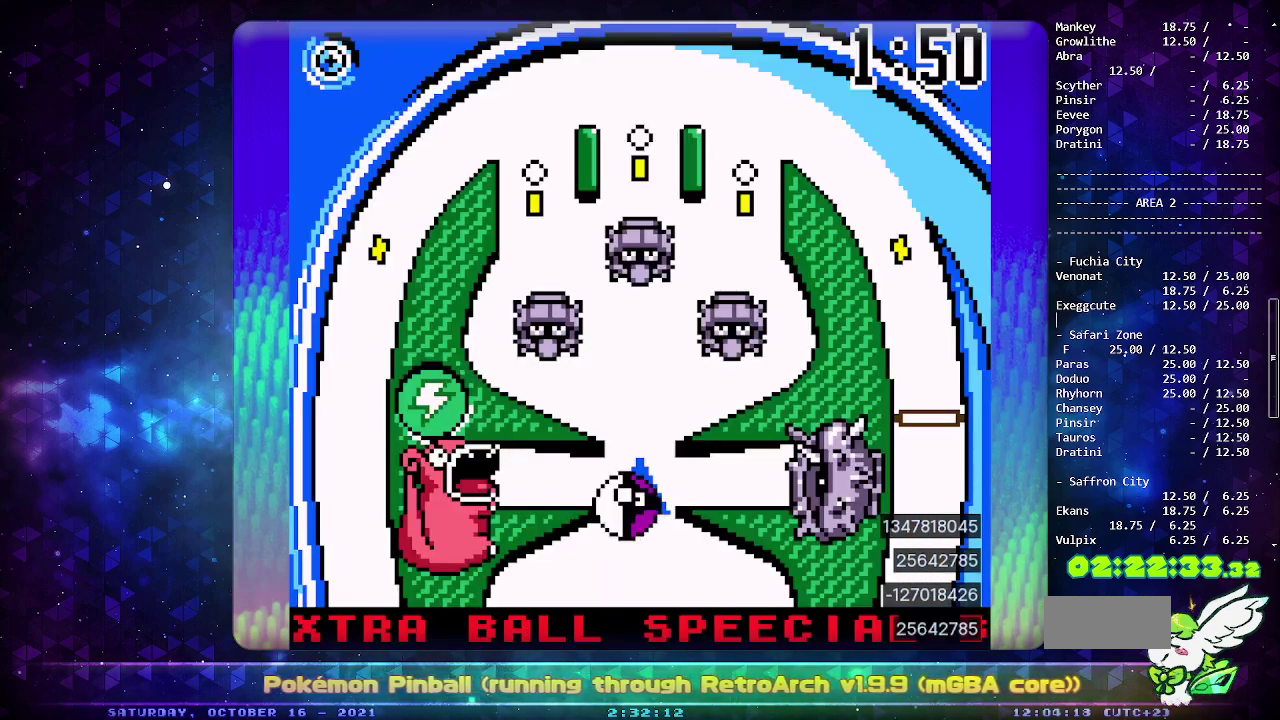
Gameplay with a controller (PlayStation layout); each line is a JSON object with the inputs held at the frame after it. "events" lists button and stick changes between this image and that frame as [ms after this image, input, new state], when the widget could be followed in between. Not read: L2 L3 R2 R3 SELECT.
{"buttons": ["CIRCLE"], "events": [[417, "CIRCLE", "down"]]}
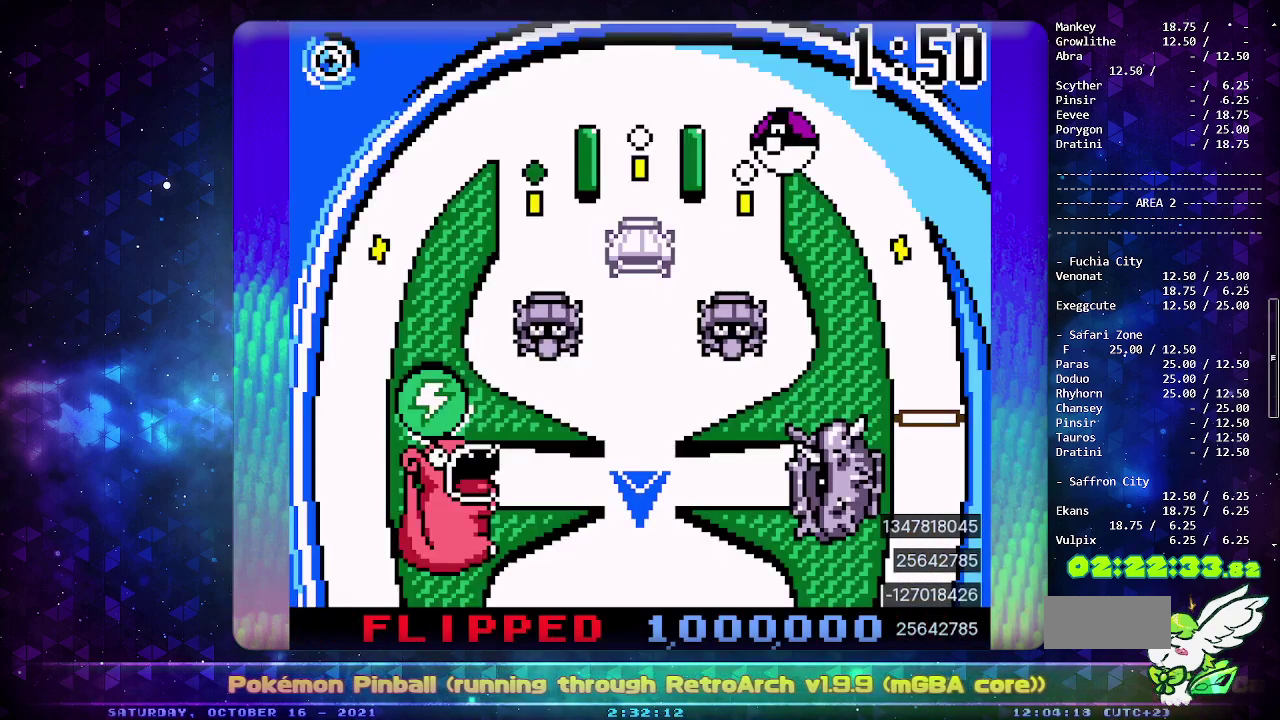
{"buttons": [], "events": [[50, "CIRCLE", "up"]]}
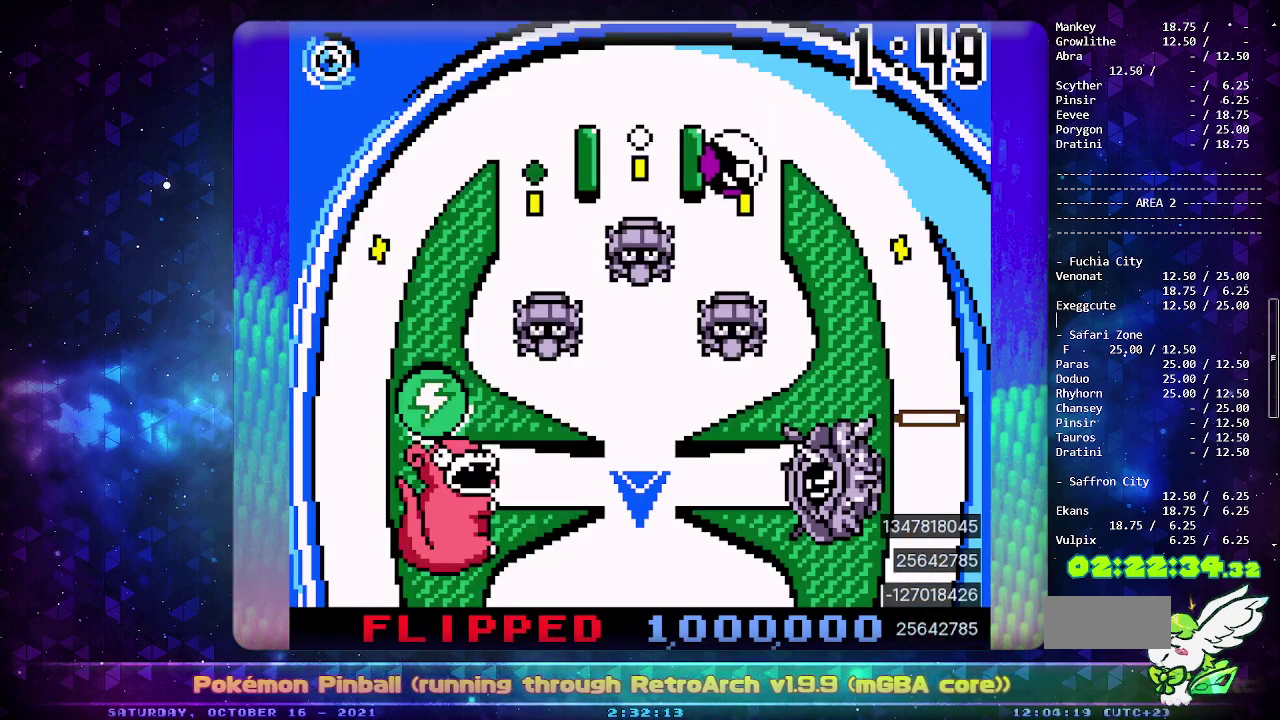
{"buttons": ["CIRCLE"], "events": [[133, "DPAD_DOWN", "down"], [233, "DPAD_DOWN", "up"], [400, "CIRCLE", "down"]]}
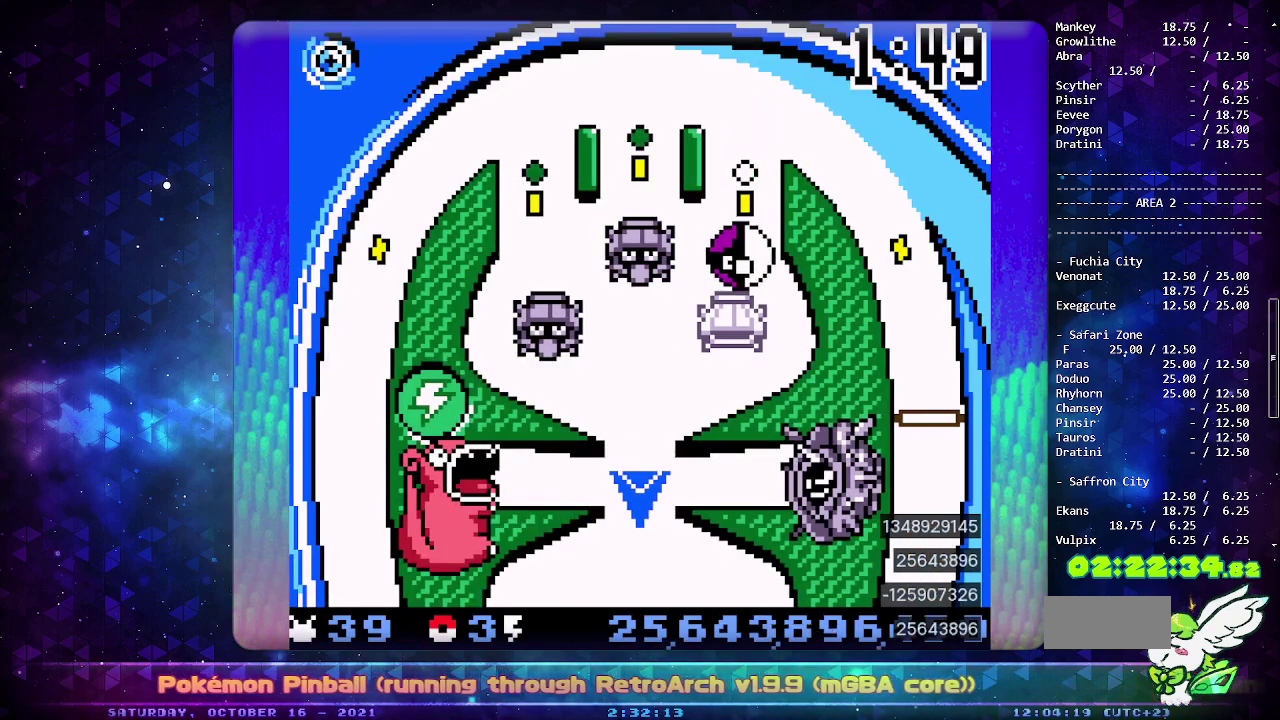
{"buttons": [], "events": [[67, "CIRCLE", "up"]]}
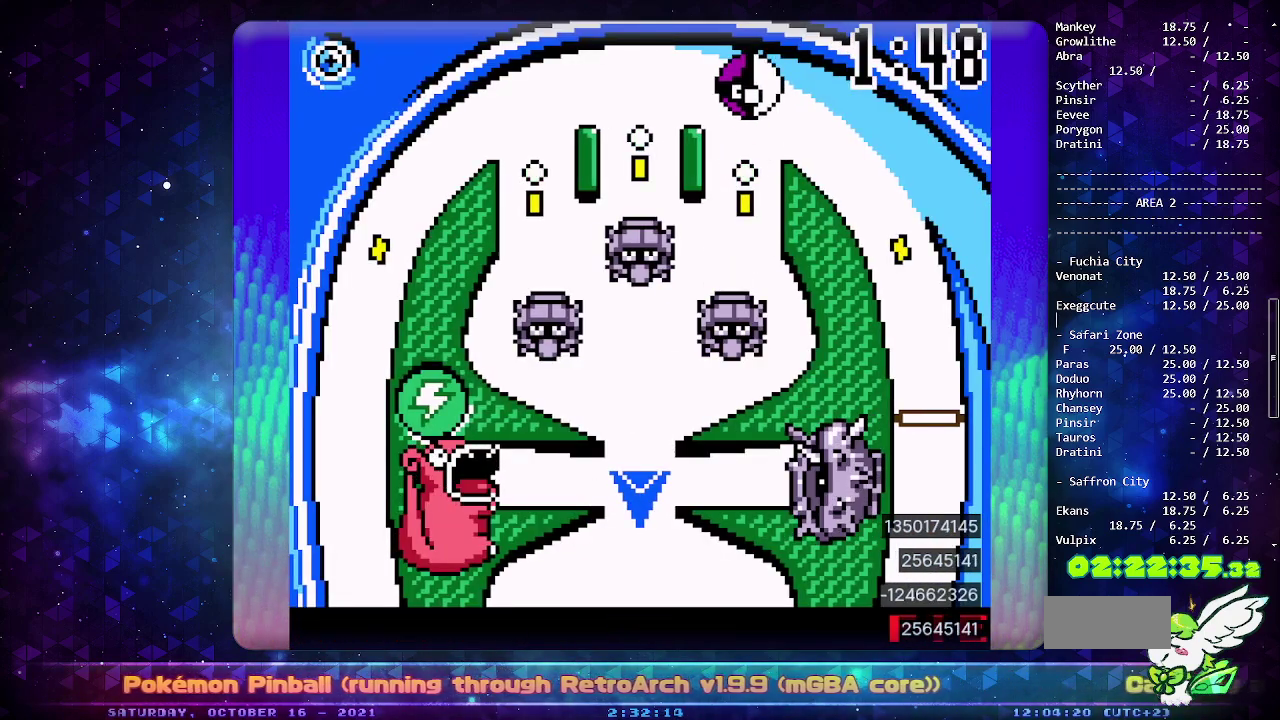
{"buttons": [], "events": []}
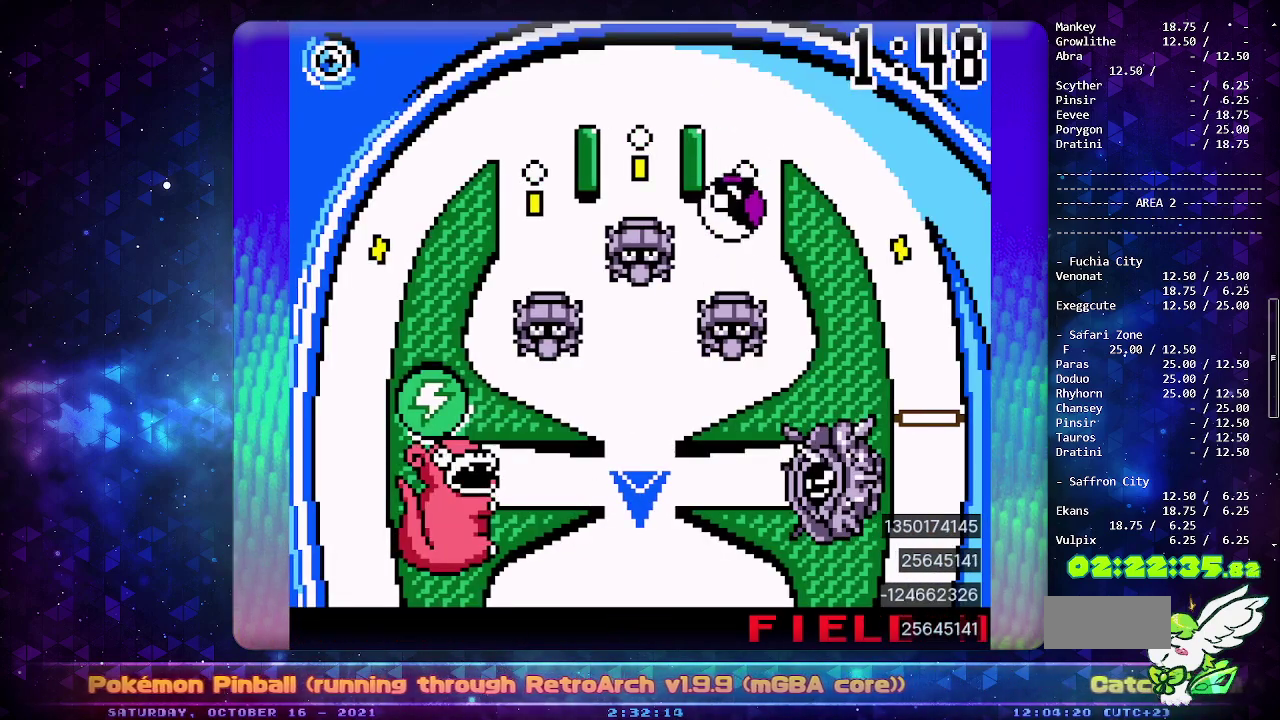
{"buttons": [], "events": []}
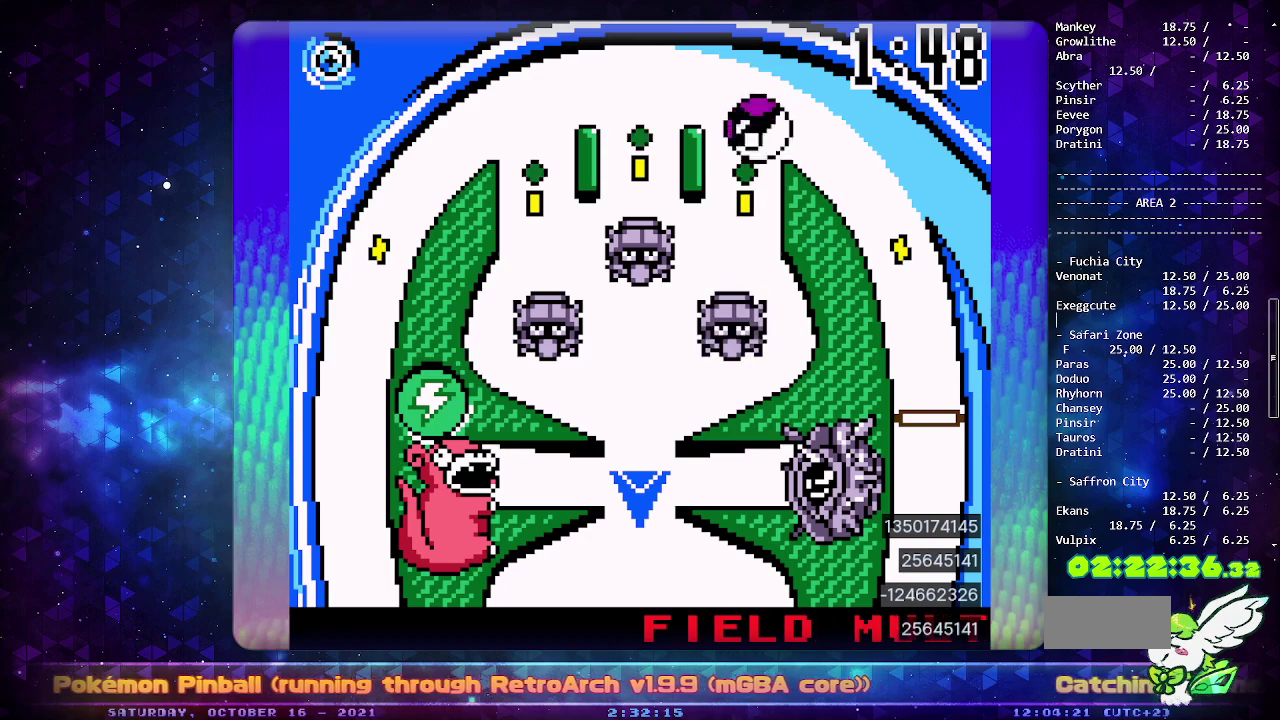
{"buttons": [], "events": []}
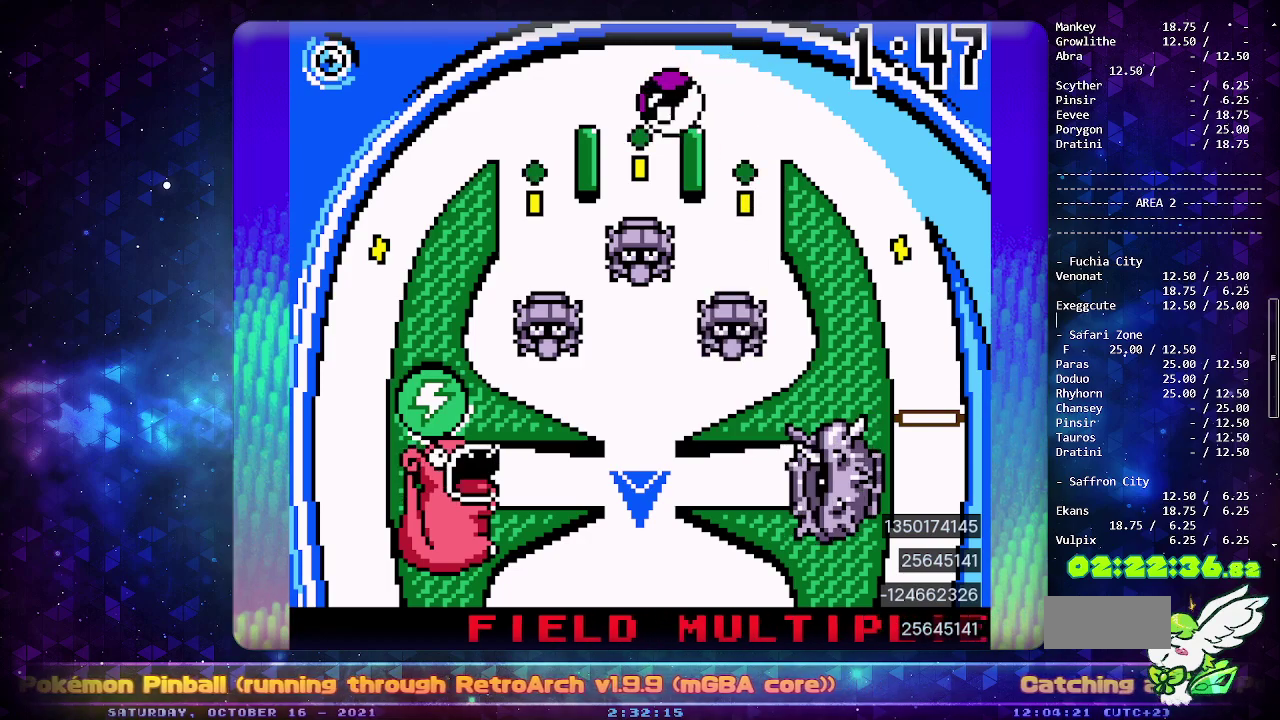
{"buttons": [], "events": [[367, "CIRCLE", "down"], [500, "CIRCLE", "up"]]}
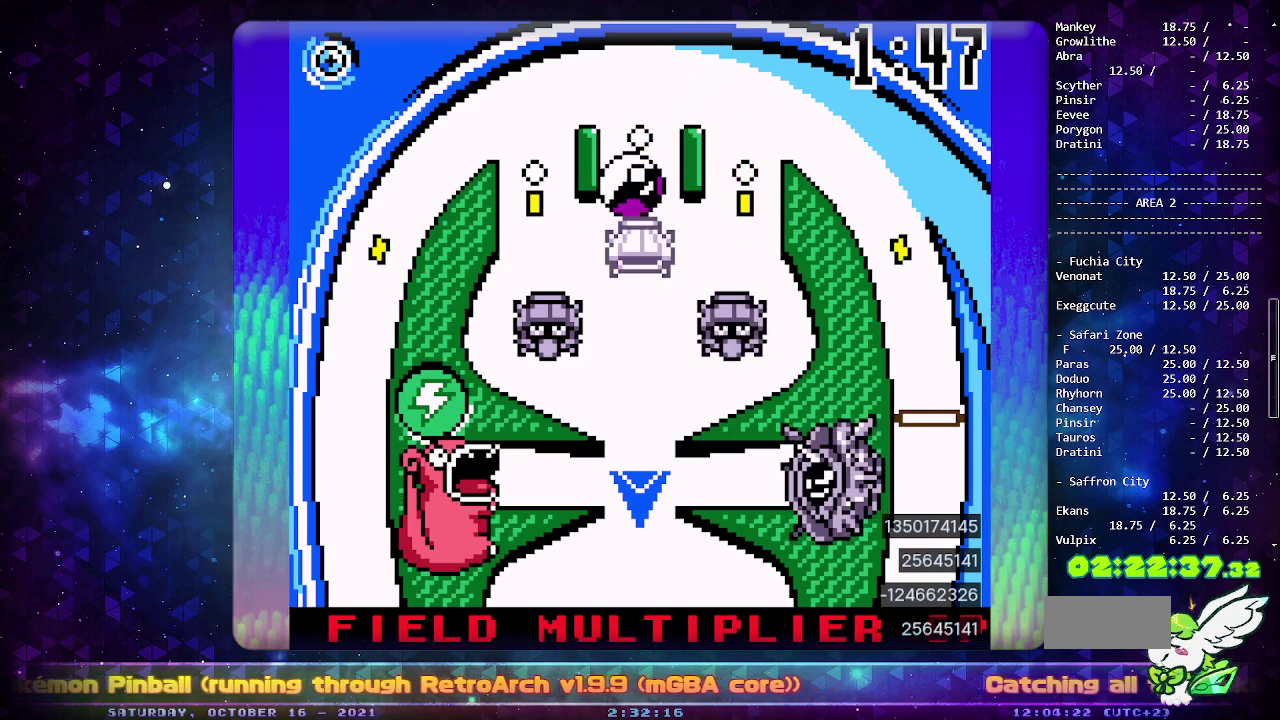
{"buttons": ["CIRCLE"], "events": [[450, "CIRCLE", "down"]]}
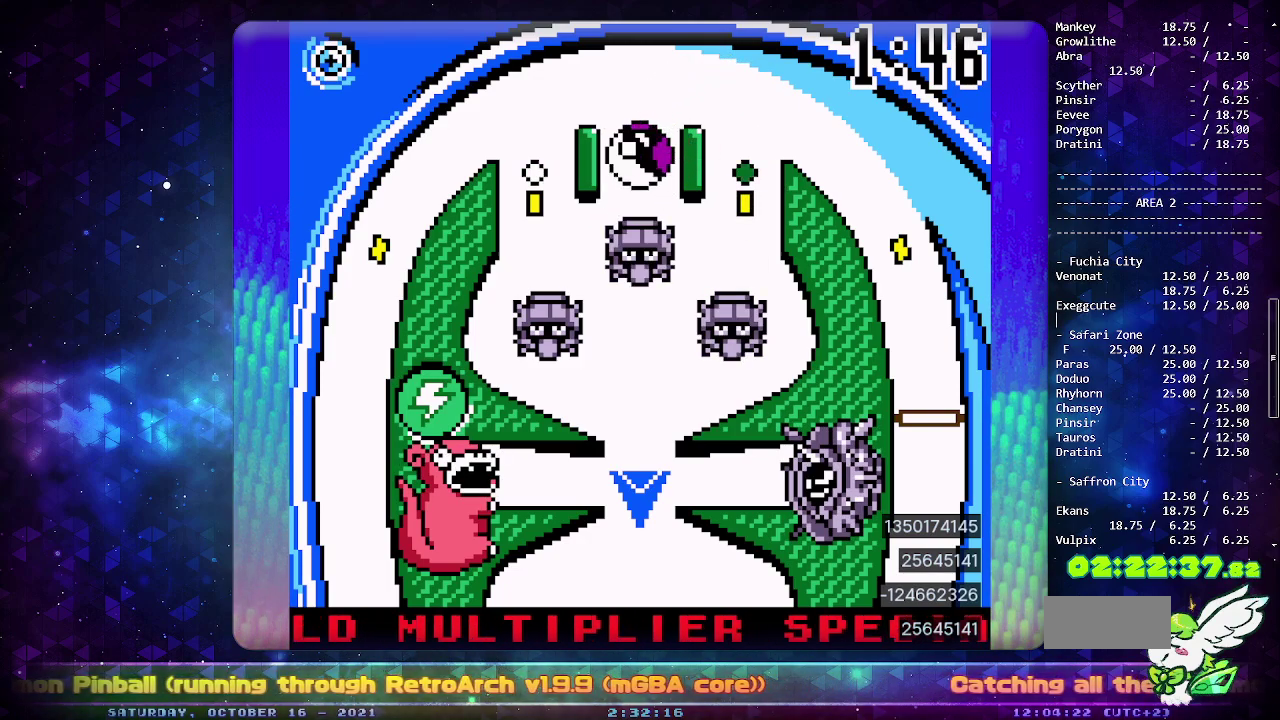
{"buttons": [], "events": [[50, "CIRCLE", "up"], [117, "CROSS", "down"], [267, "CROSS", "up"], [367, "CROSS", "down"], [450, "CROSS", "up"]]}
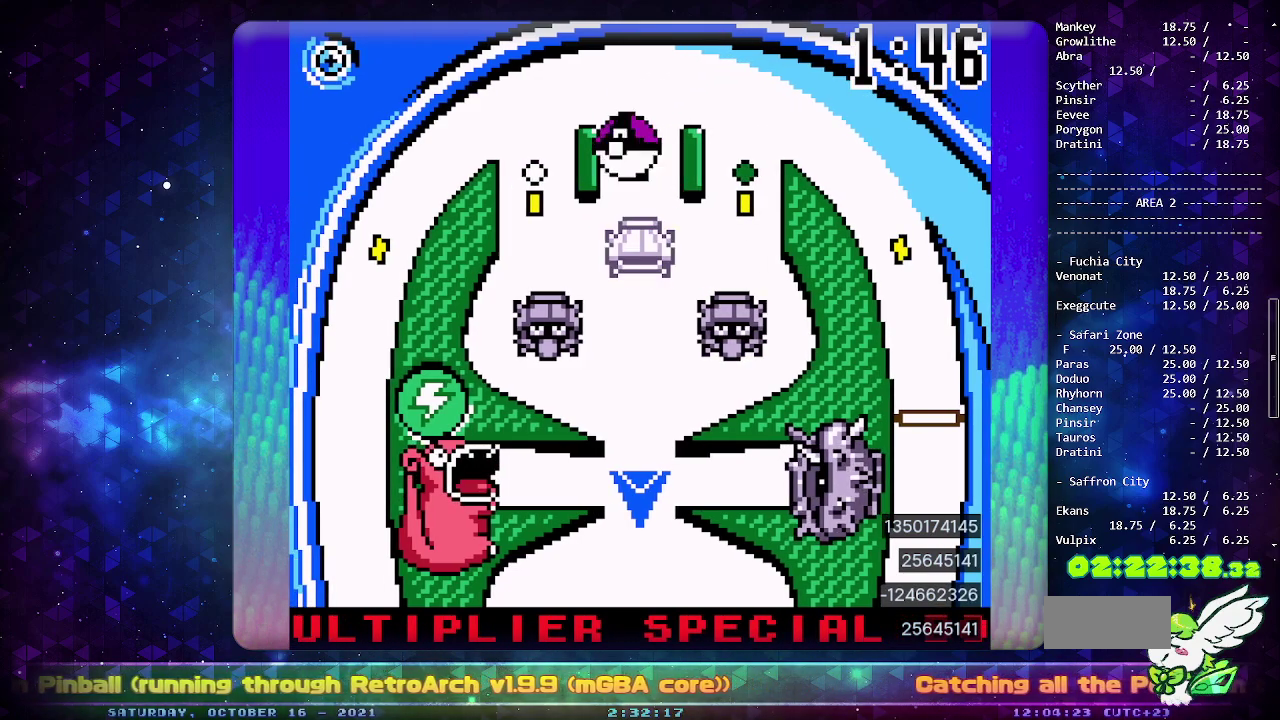
{"buttons": [], "events": [[200, "CIRCLE", "down"], [350, "CIRCLE", "up"]]}
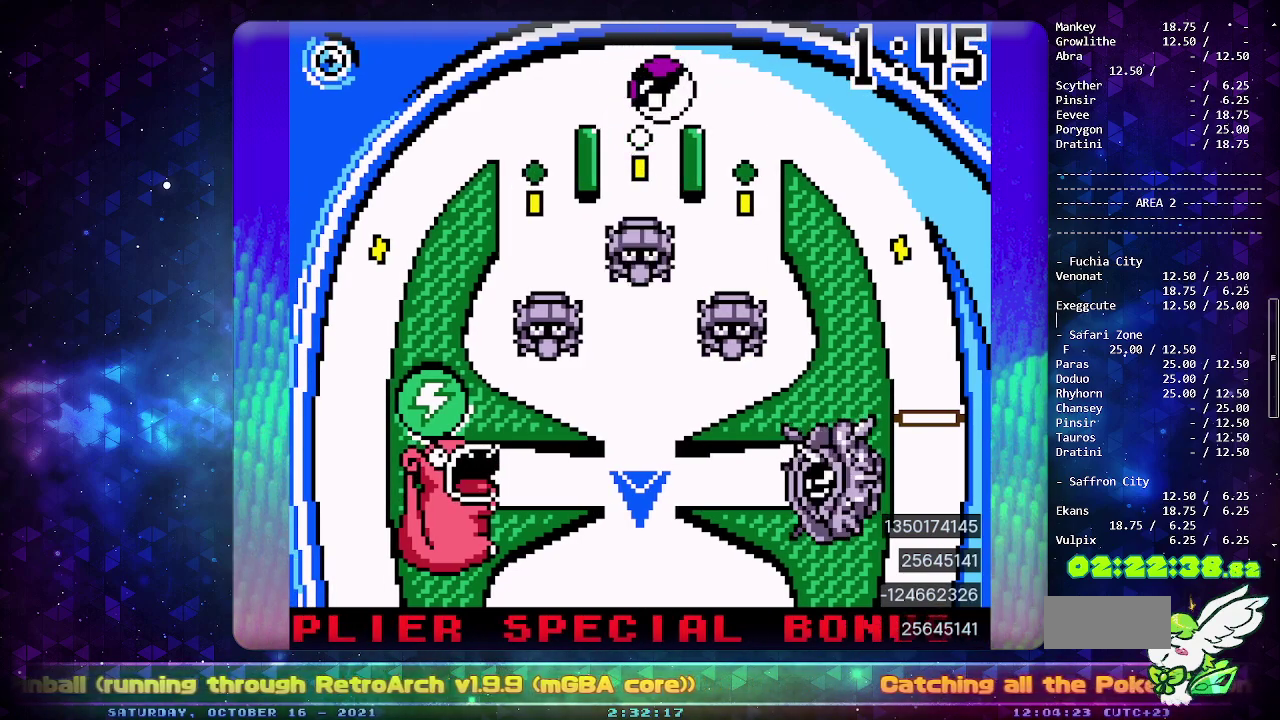
{"buttons": [], "events": []}
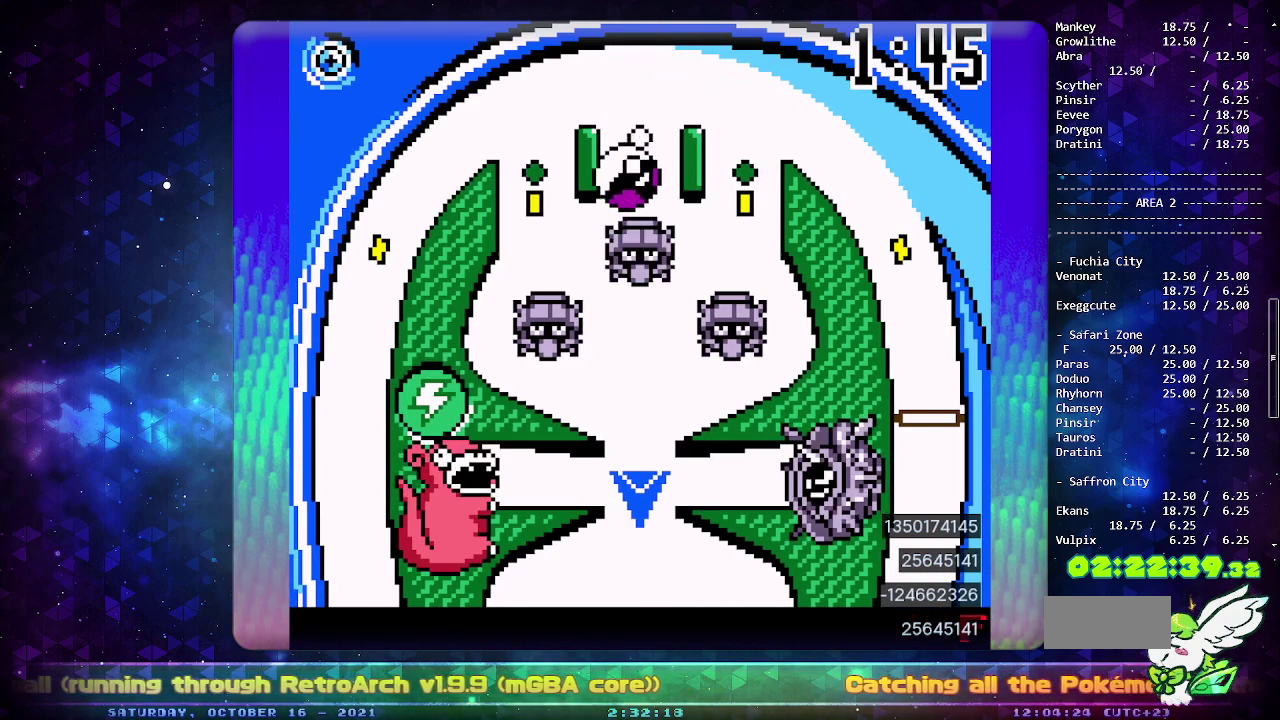
{"buttons": [], "events": []}
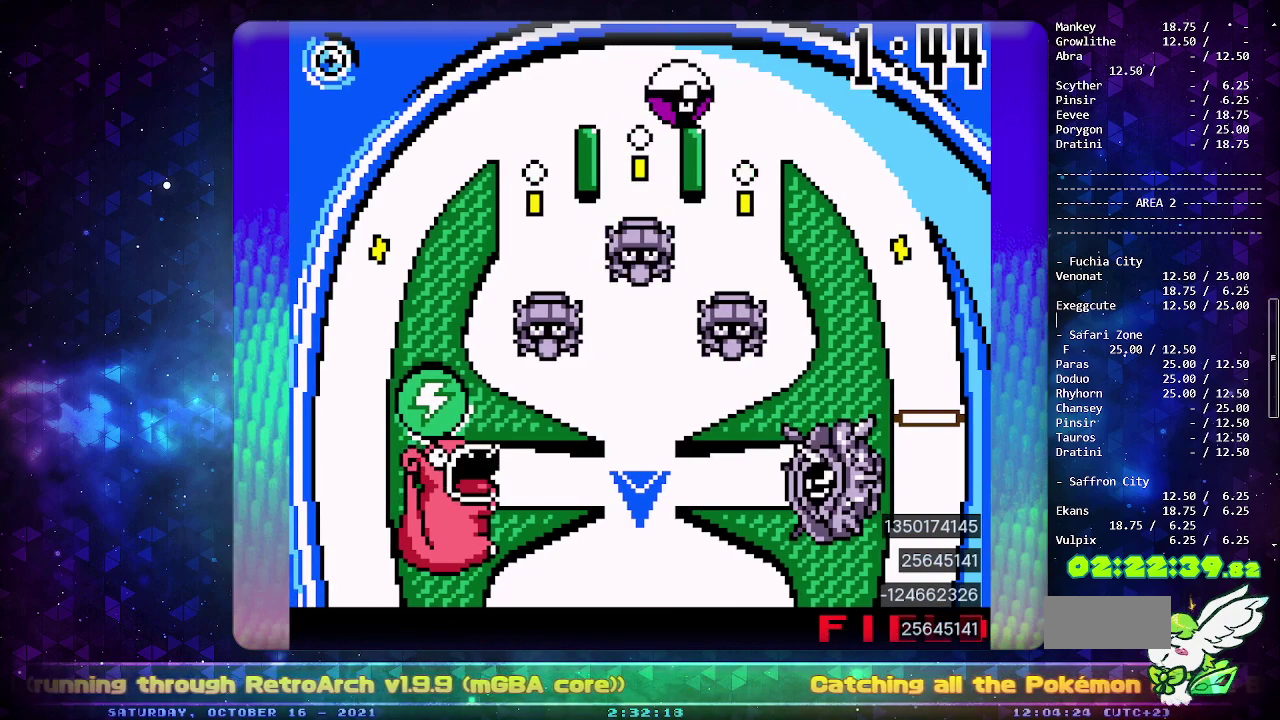
{"buttons": ["DPAD_DOWN"], "events": [[433, "DPAD_DOWN", "down"]]}
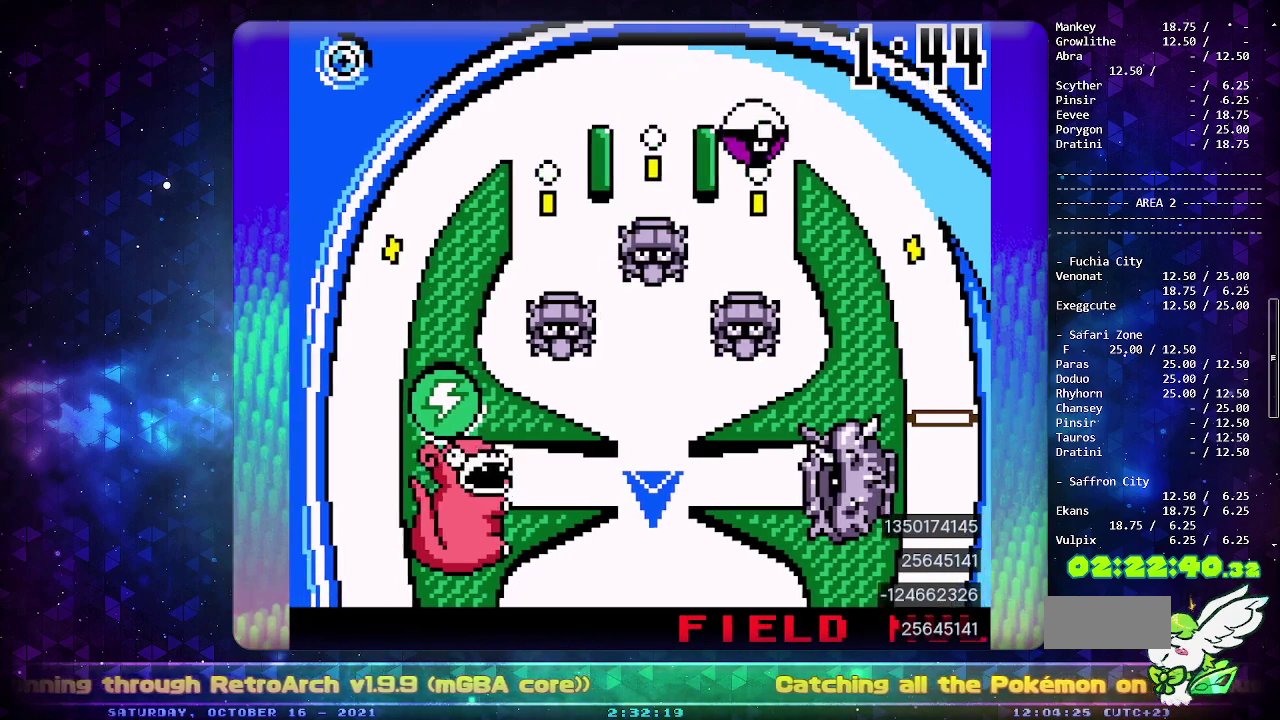
{"buttons": [], "events": [[17, "DPAD_DOWN", "up"], [83, "DPAD_DOWN", "down"], [217, "DPAD_DOWN", "up"], [367, "CROSS", "down"], [483, "CROSS", "up"]]}
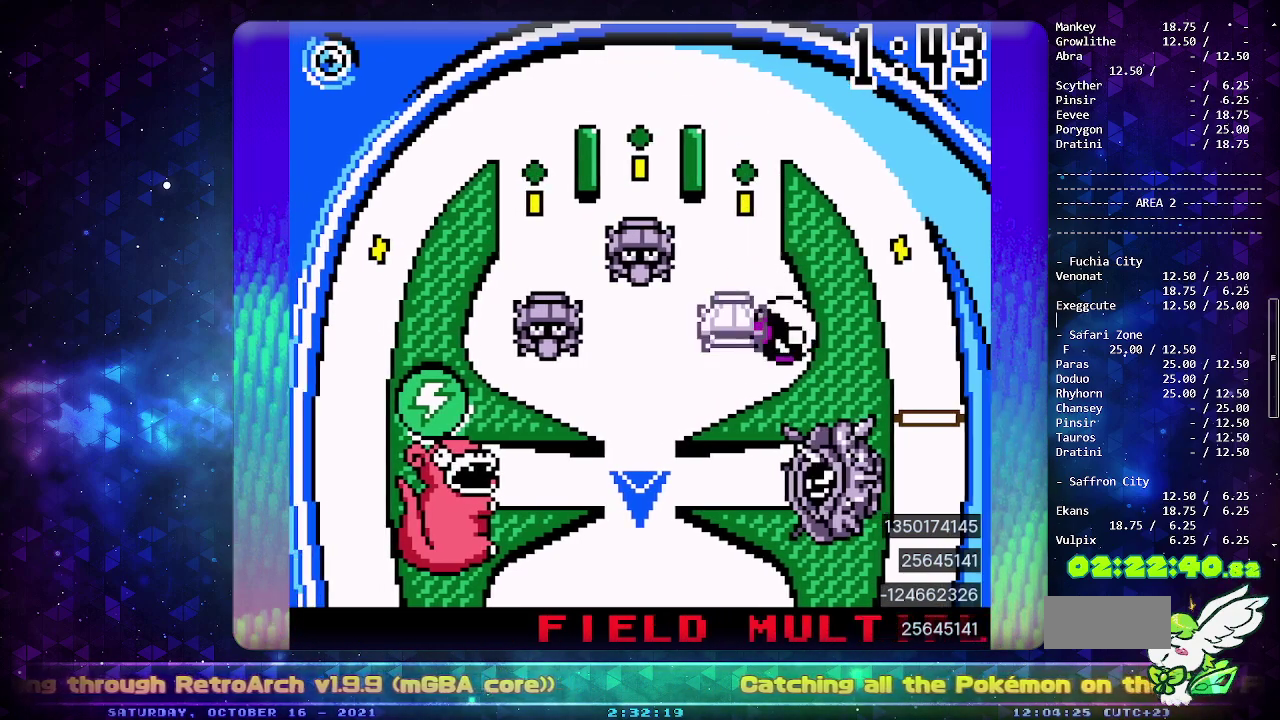
{"buttons": [], "events": []}
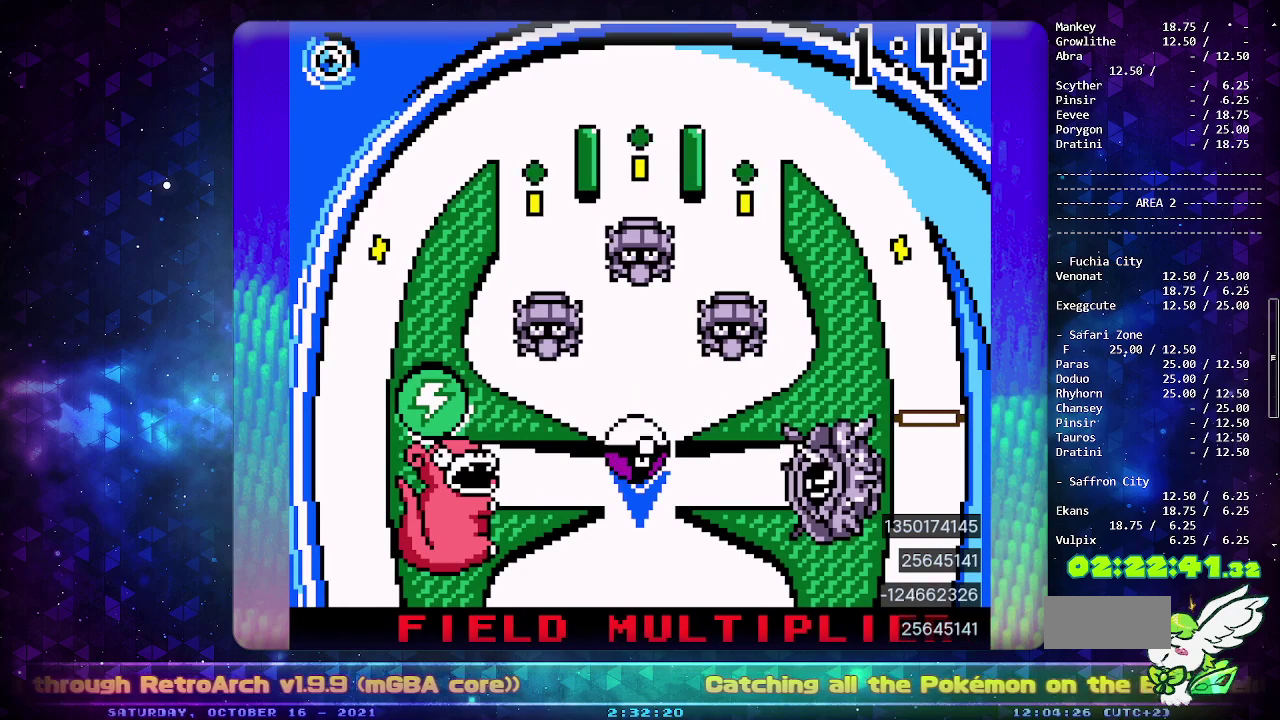
{"buttons": [], "events": []}
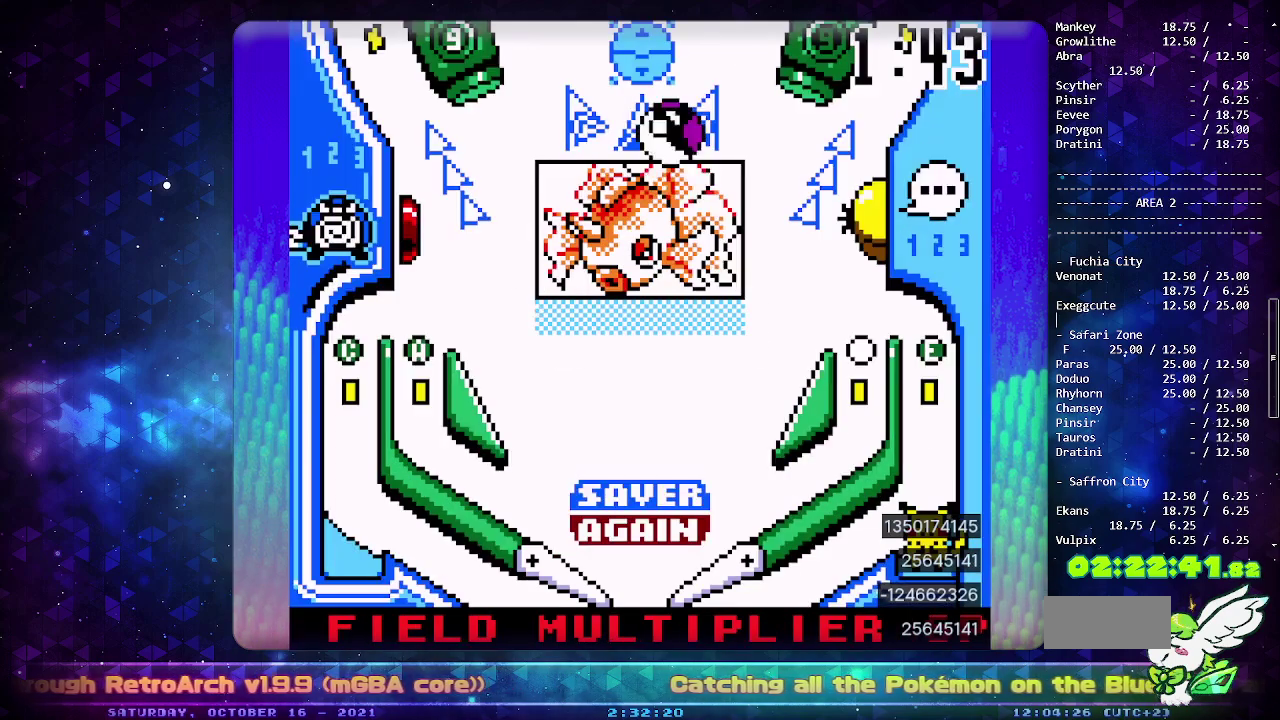
{"buttons": ["CIRCLE"], "events": [[100, "CIRCLE", "down"]]}
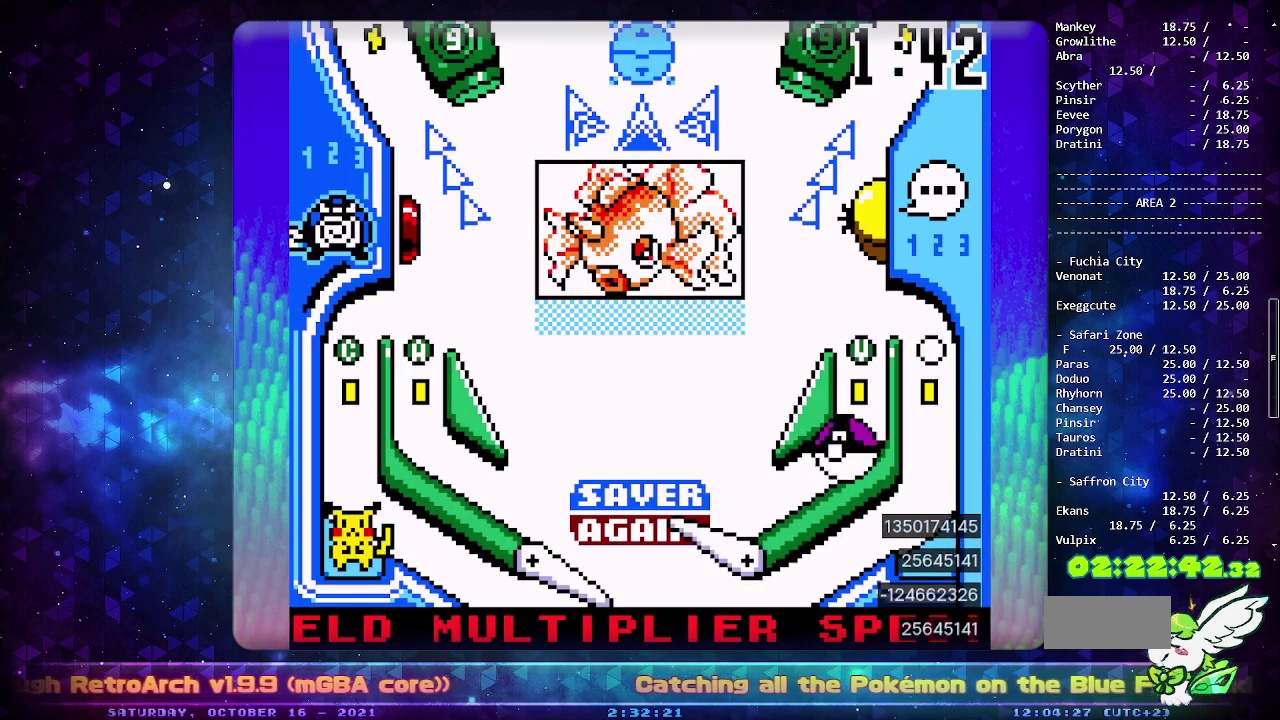
{"buttons": [], "events": [[483, "CIRCLE", "up"]]}
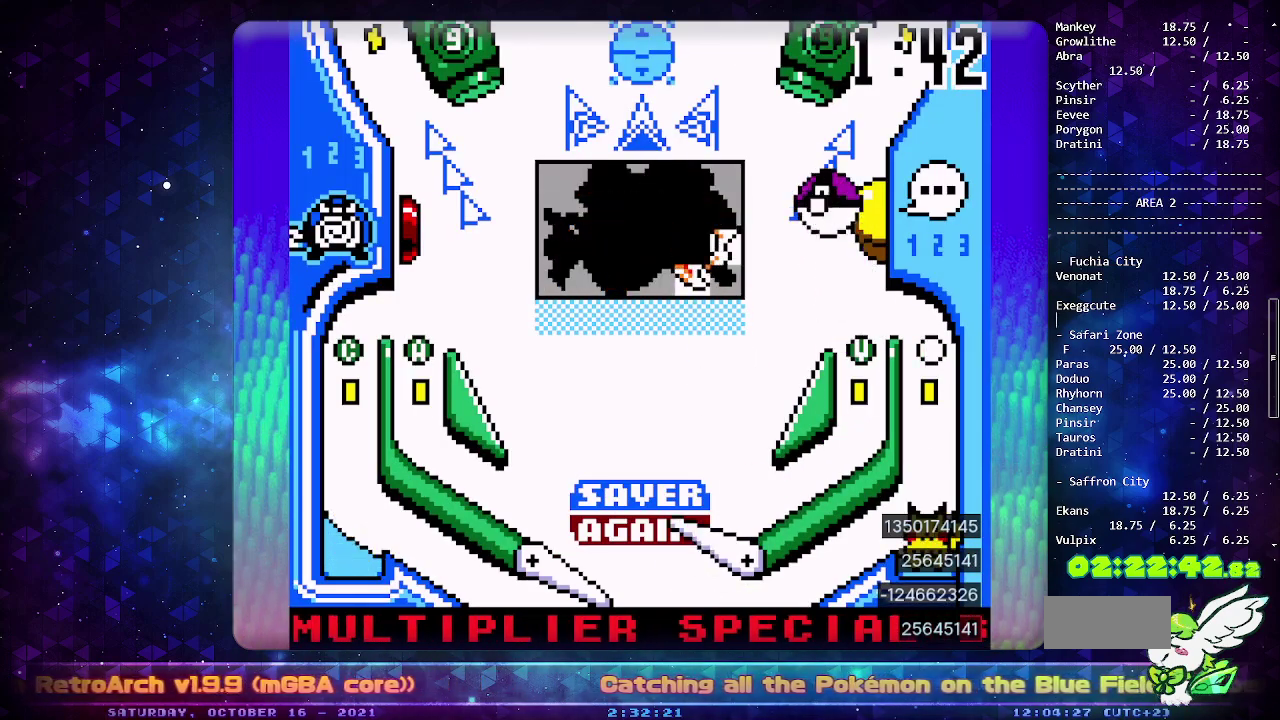
{"buttons": [], "events": []}
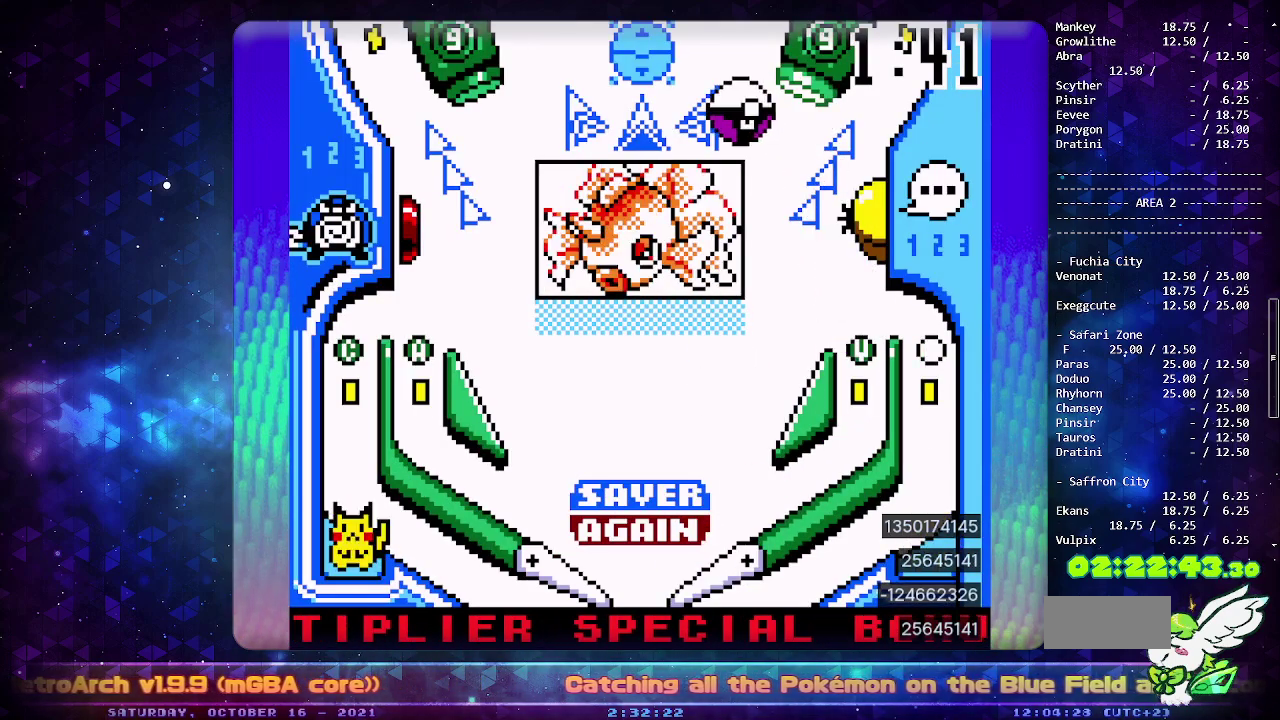
{"buttons": ["CROSS"], "events": [[133, "CROSS", "down"], [217, "CROSS", "up"], [283, "CROSS", "down"], [383, "CROSS", "up"], [483, "CROSS", "down"]]}
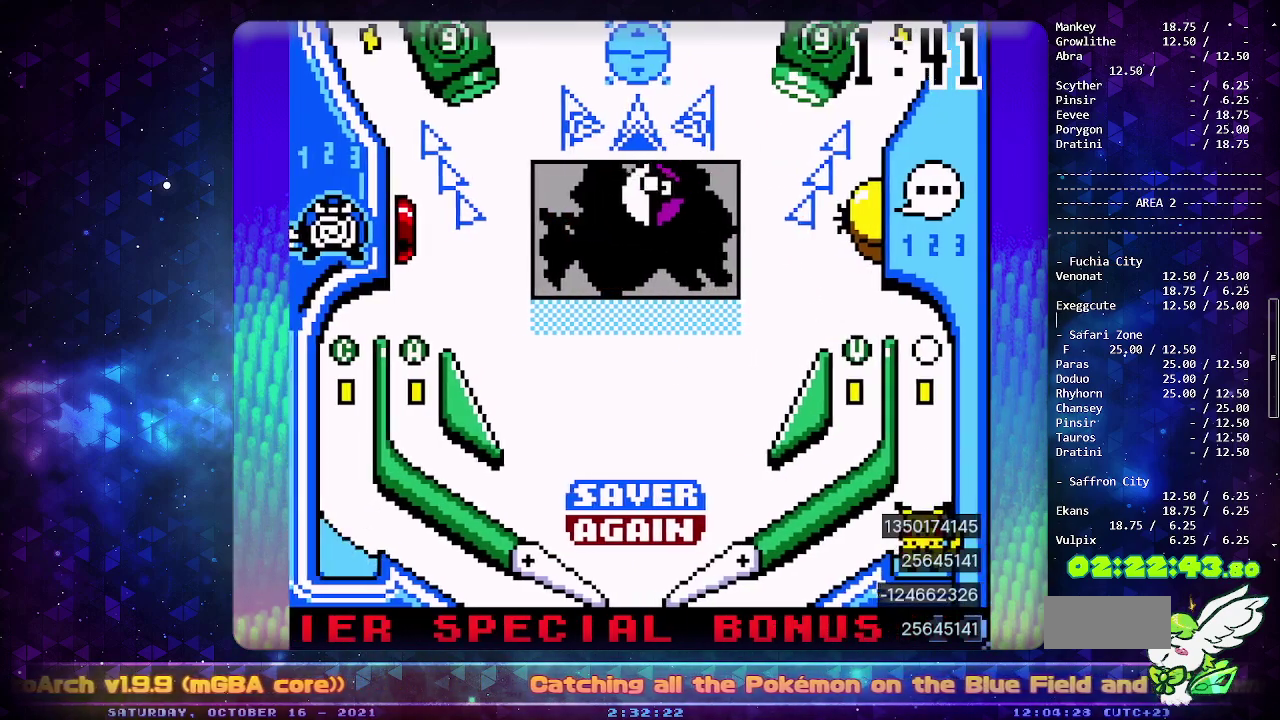
{"buttons": ["CROSS"], "events": [[50, "CROSS", "up"], [167, "CROSS", "down"], [300, "CROSS", "up"], [367, "CROSS", "down"]]}
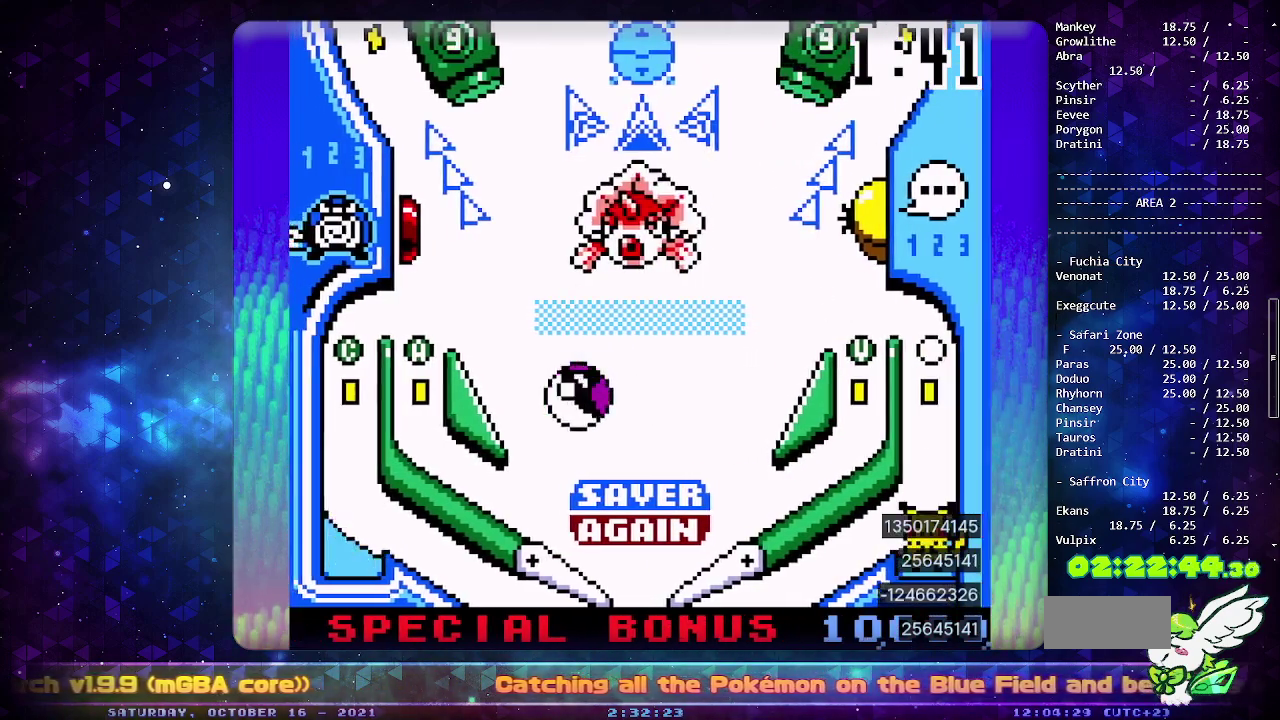
{"buttons": [], "events": [[100, "CROSS", "up"], [167, "CROSS", "down"], [183, "DPAD_LEFT", "down"], [333, "CROSS", "up"], [333, "DPAD_LEFT", "up"]]}
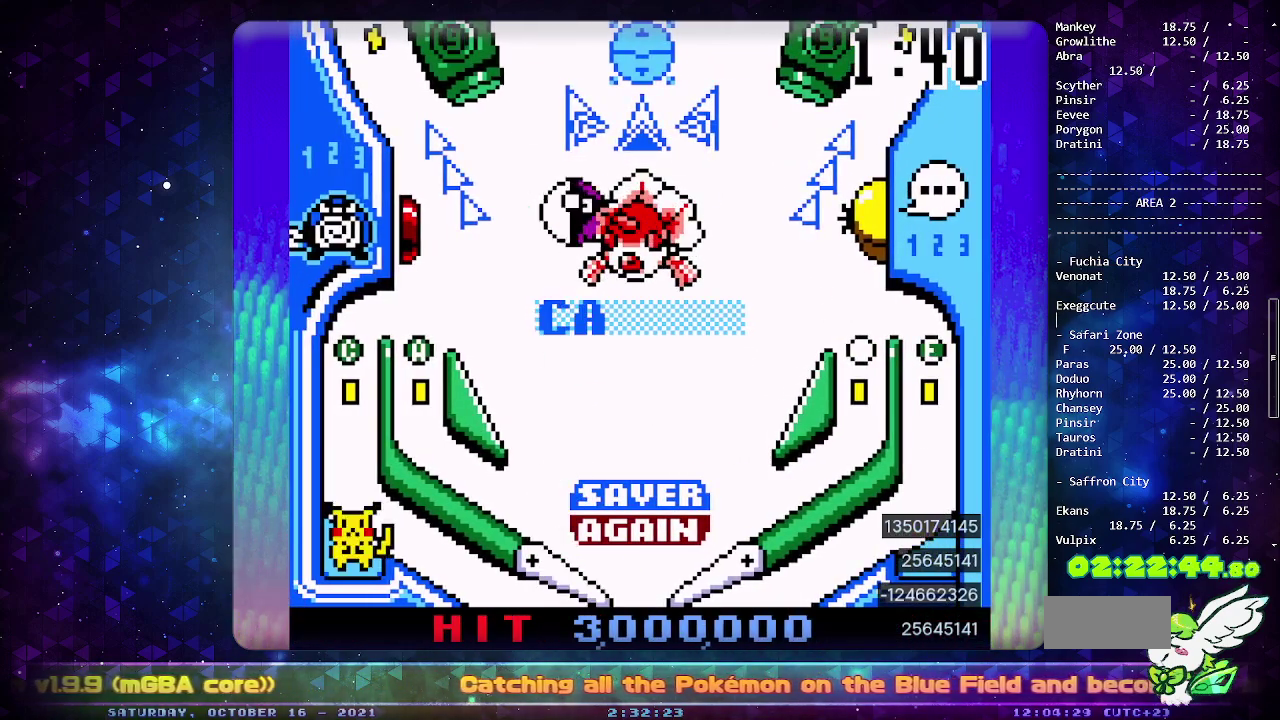
{"buttons": [], "events": []}
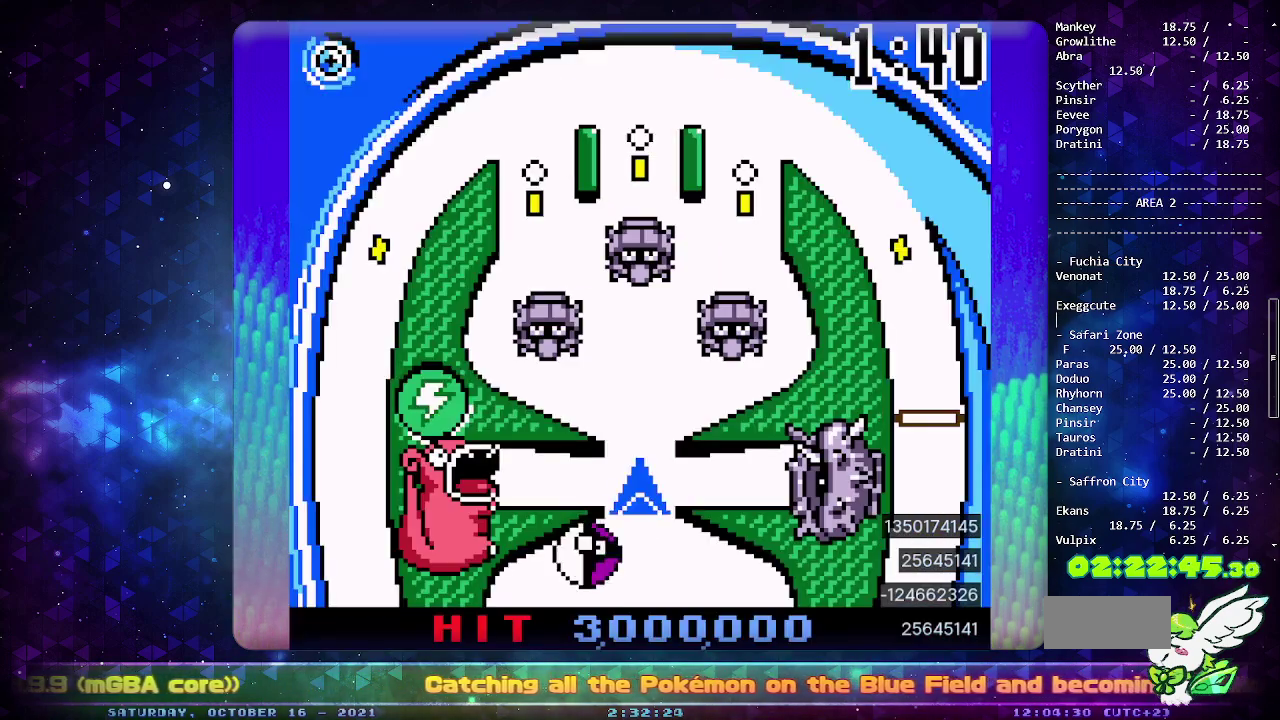
{"buttons": ["CIRCLE"], "events": [[450, "CIRCLE", "down"]]}
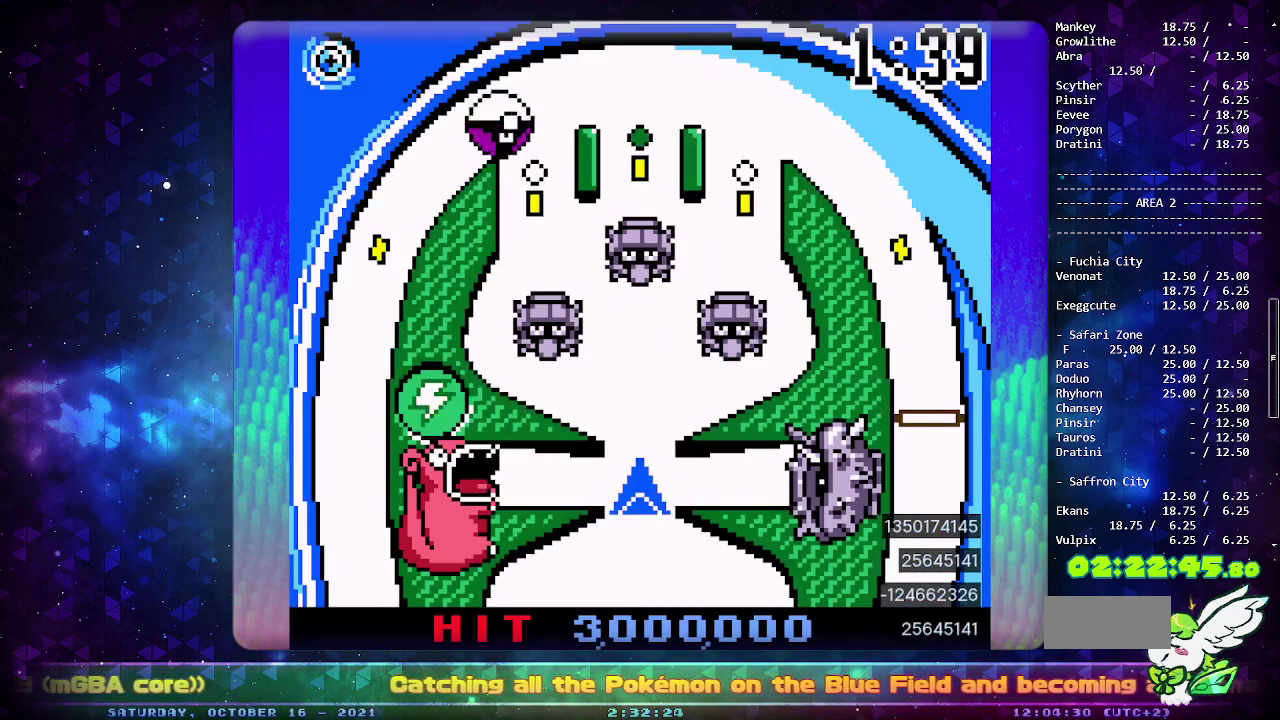
{"buttons": [], "events": [[117, "CIRCLE", "up"]]}